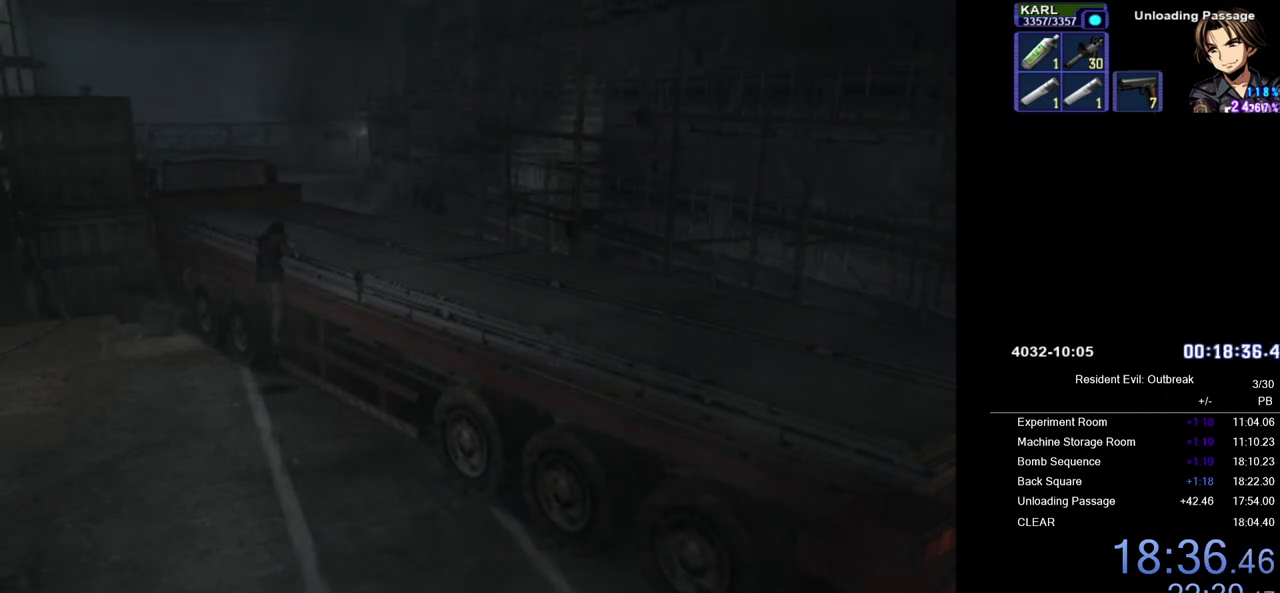
Gameplay with a controller (PlayStation layout); each line is a JSON object with the inputs held at the frame after it. "events" lists button and stick changes between this image and that frame as [ms after this image, input, new state], when the widget could be followed in between. Not read: L2 R2 TOUCHPAD.
{"buttons": ["CROSS", "SQUARE", "DPAD_UP"], "left_stick": "center", "right_stick": "center", "events": [[50, "SQUARE", "up"], [117, "SQUARE", "down"], [233, "SQUARE", "up"], [283, "SQUARE", "down"], [400, "SQUARE", "up"], [500, "SQUARE", "down"]]}
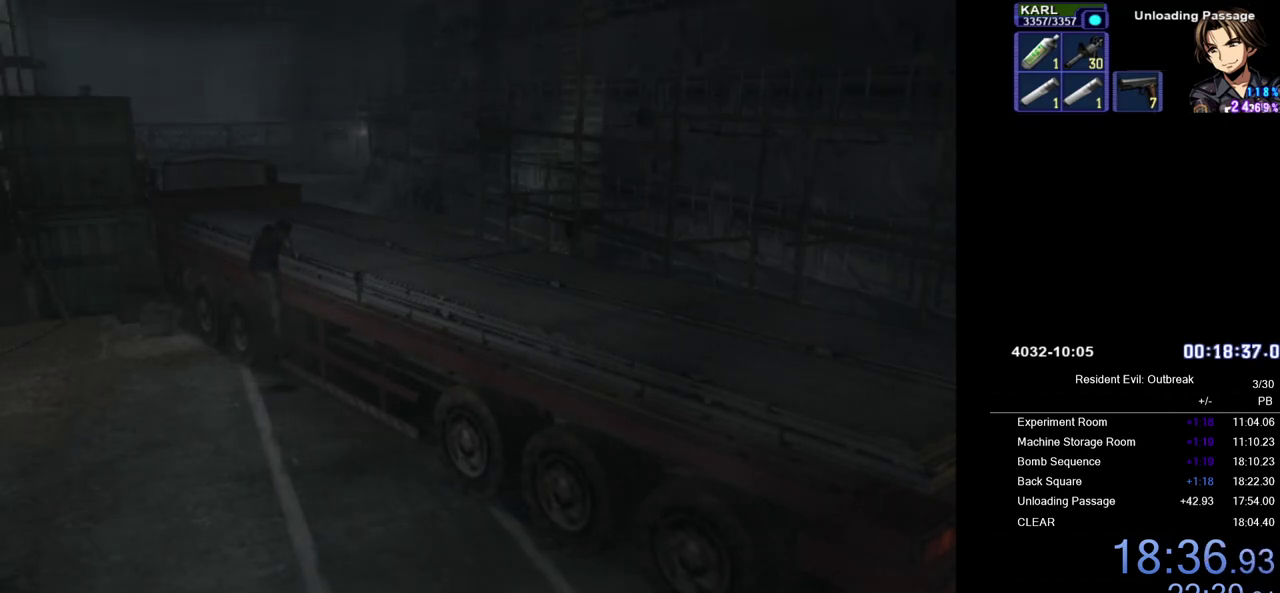
{"buttons": ["CROSS", "DPAD_UP"], "left_stick": "center", "right_stick": "center", "events": [[83, "SQUARE", "up"], [167, "SQUARE", "down"], [267, "SQUARE", "up"], [350, "SQUARE", "down"], [450, "SQUARE", "up"]]}
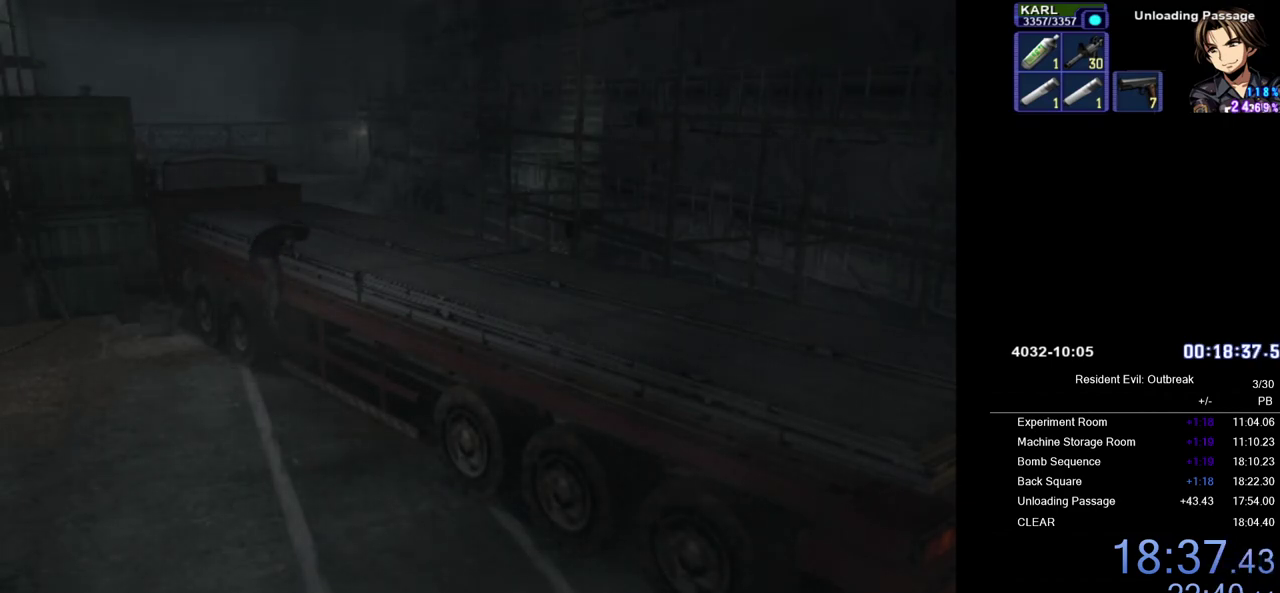
{"buttons": ["CROSS", "DPAD_UP"], "left_stick": "center", "right_stick": "center", "events": [[33, "SQUARE", "down"], [117, "SQUARE", "up"], [200, "SQUARE", "down"], [283, "SQUARE", "up"], [383, "SQUARE", "down"], [467, "SQUARE", "up"]]}
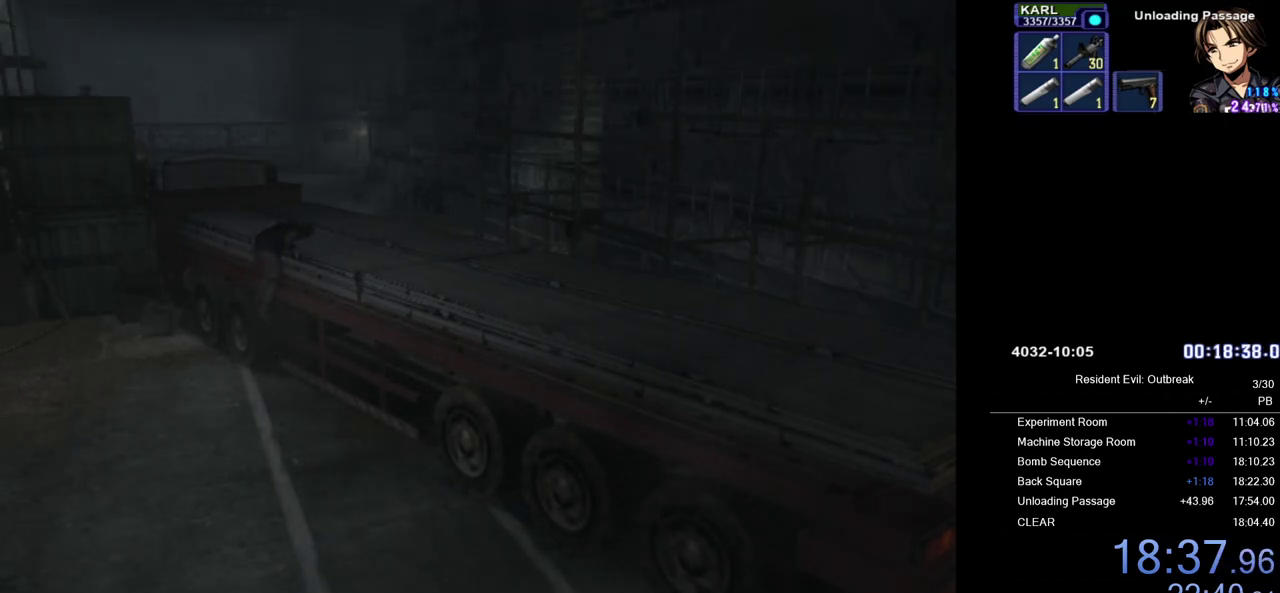
{"buttons": ["CROSS", "SQUARE", "DPAD_UP"], "left_stick": "center", "right_stick": "center", "events": [[67, "SQUARE", "down"], [150, "SQUARE", "up"], [233, "SQUARE", "down"], [333, "SQUARE", "up"], [433, "SQUARE", "down"]]}
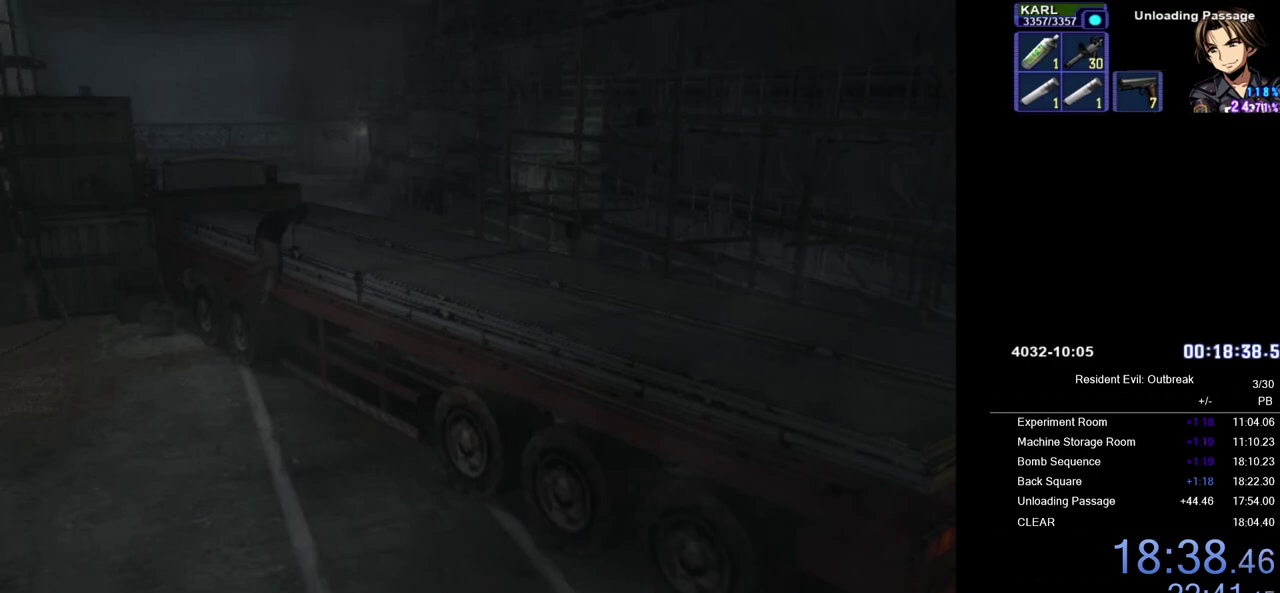
{"buttons": ["CROSS", "SQUARE", "DPAD_UP"], "left_stick": "center", "right_stick": "center", "events": [[17, "SQUARE", "up"], [100, "SQUARE", "down"], [200, "SQUARE", "up"], [300, "SQUARE", "down"], [400, "SQUARE", "up"], [500, "SQUARE", "down"]]}
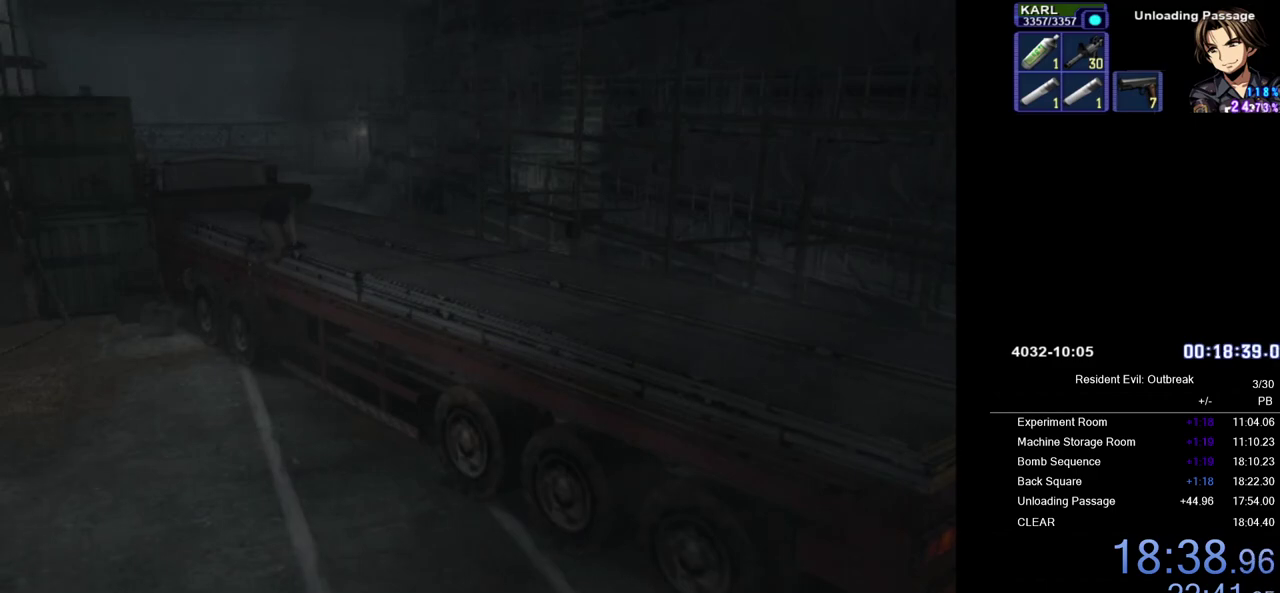
{"buttons": ["CROSS", "DPAD_UP"], "left_stick": "center", "right_stick": "center", "events": [[83, "SQUARE", "up"], [167, "SQUARE", "down"], [267, "SQUARE", "up"], [367, "SQUARE", "down"], [450, "SQUARE", "up"]]}
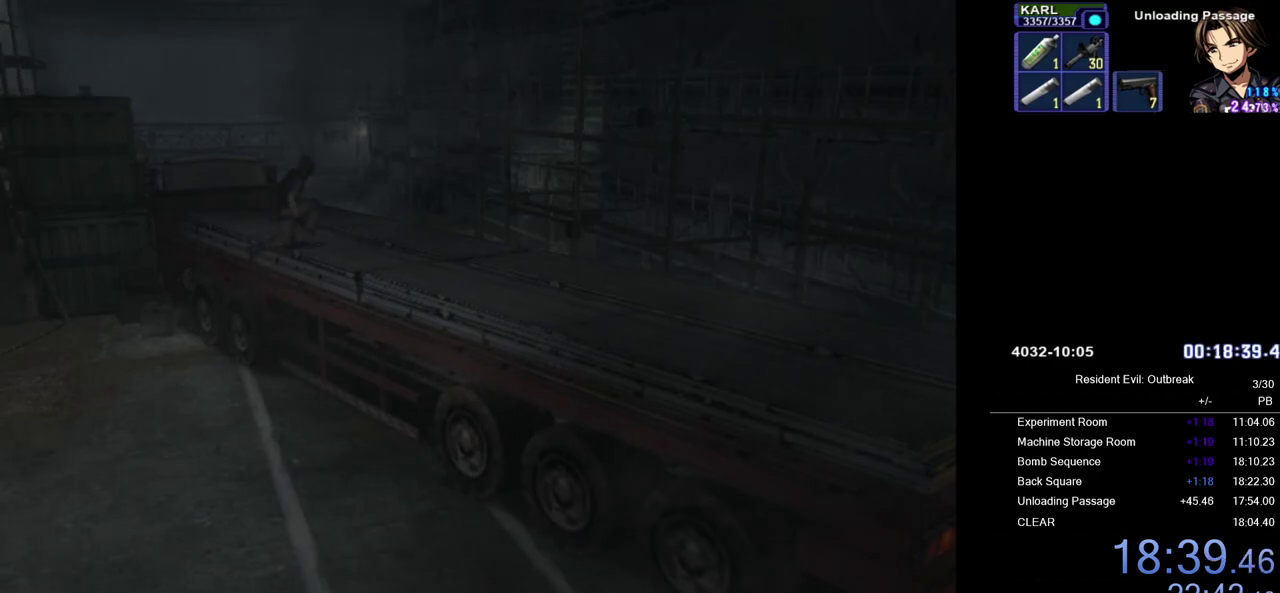
{"buttons": ["CROSS", "SQUARE", "DPAD_UP", "DPAD_LEFT"], "left_stick": "center", "right_stick": "center", "events": [[50, "SQUARE", "down"], [133, "SQUARE", "up"], [233, "SQUARE", "down"], [300, "SQUARE", "up"], [367, "DPAD_LEFT", "down"], [400, "SQUARE", "down"]]}
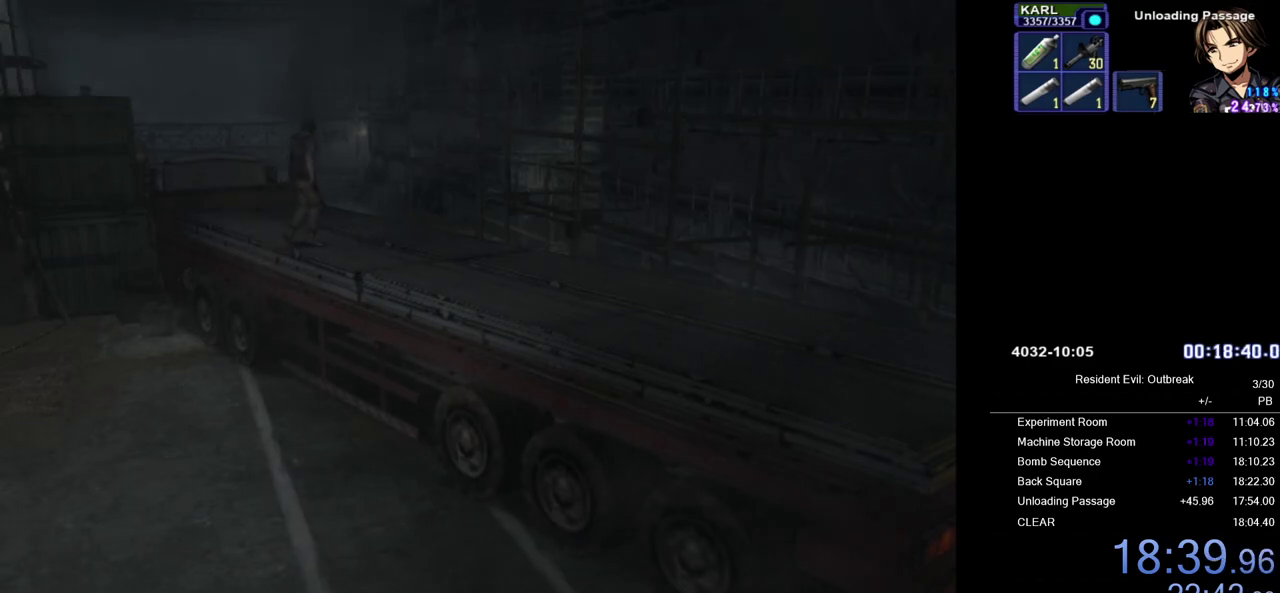
{"buttons": ["CROSS", "DPAD_UP"], "left_stick": "center", "right_stick": "center", "events": [[33, "SQUARE", "up"], [117, "SQUARE", "down"], [217, "SQUARE", "up"], [250, "DPAD_LEFT", "up"], [333, "SQUARE", "down"], [433, "SQUARE", "up"]]}
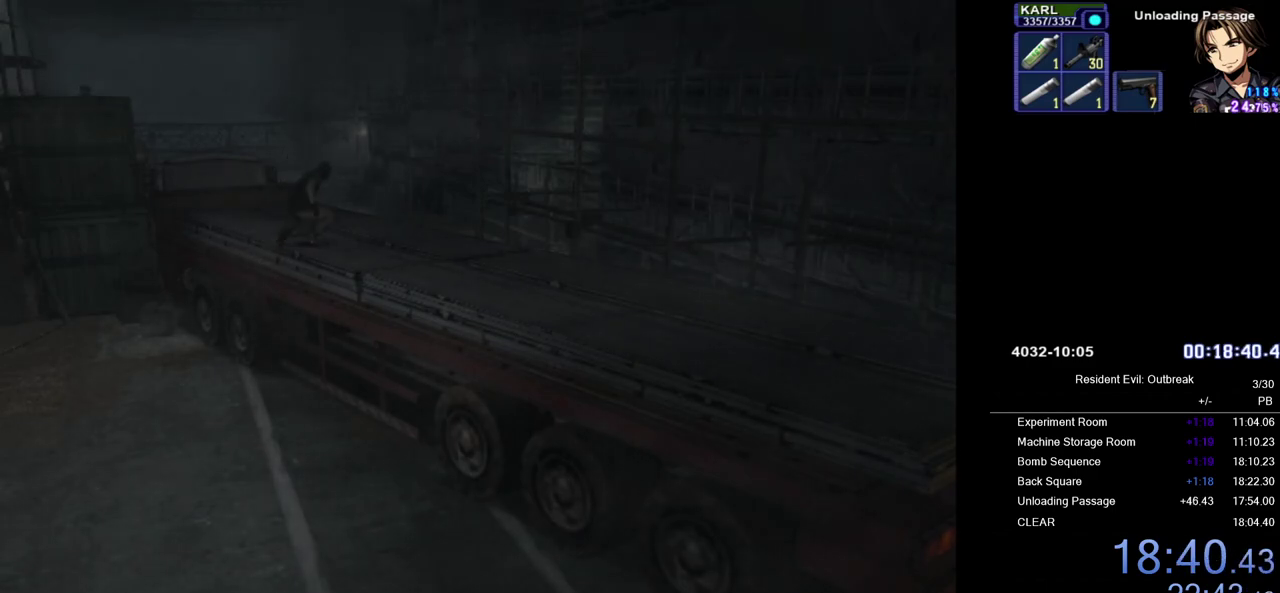
{"buttons": ["CROSS", "DPAD_UP"], "left_stick": "center", "right_stick": "center", "events": [[33, "SQUARE", "down"], [117, "SQUARE", "up"], [350, "CROSS", "up"], [467, "CROSS", "down"]]}
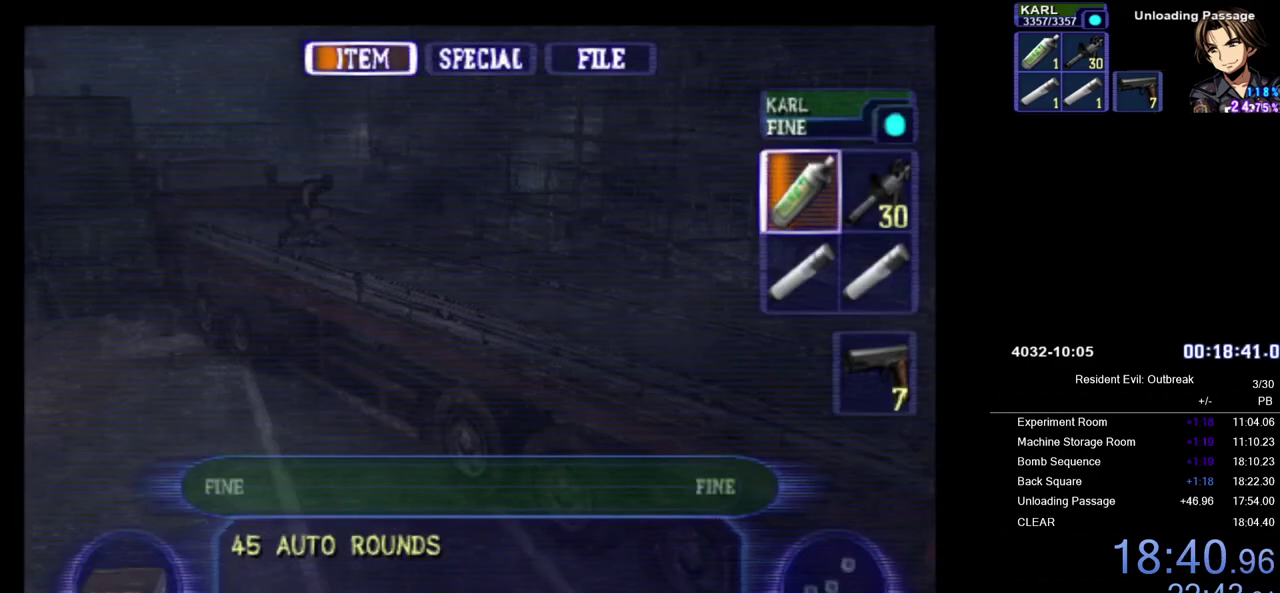
{"buttons": ["CROSS", "DPAD_UP"], "left_stick": "center", "right_stick": "center", "events": [[50, "CROSS", "up"], [117, "CROSS", "down"]]}
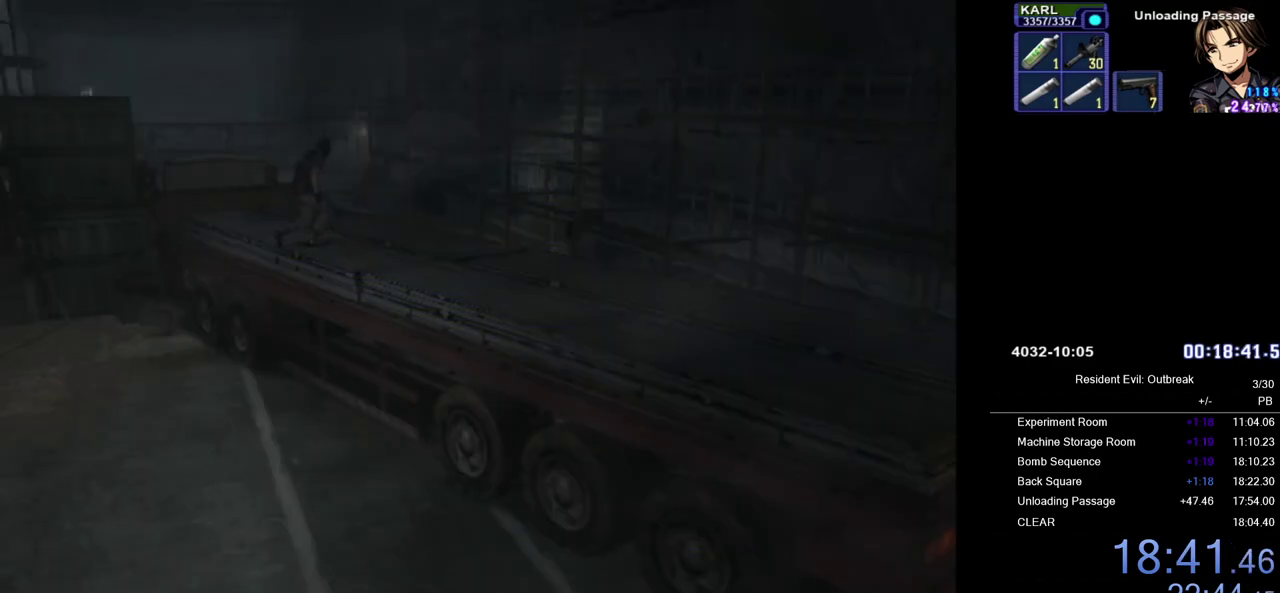
{"buttons": ["CROSS", "DPAD_UP"], "left_stick": "center", "right_stick": "center", "events": [[117, "DPAD_LEFT", "down"], [400, "DPAD_LEFT", "up"]]}
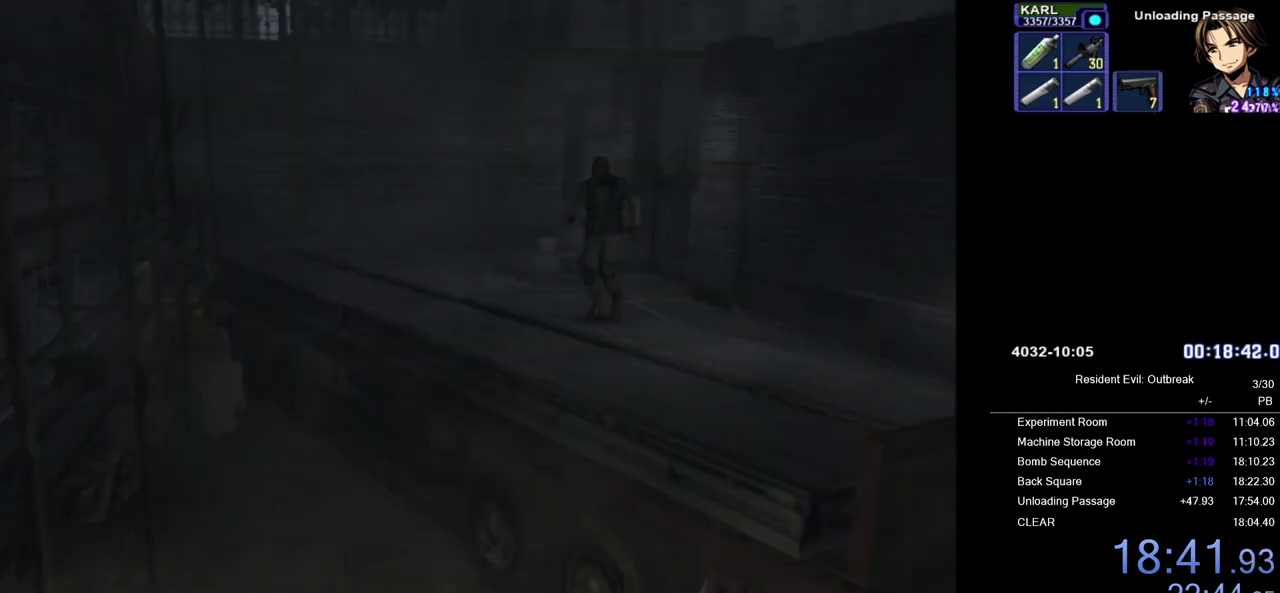
{"buttons": ["CROSS", "DPAD_UP"], "left_stick": "center", "right_stick": "center", "events": [[417, "SQUARE", "down"], [500, "SQUARE", "up"]]}
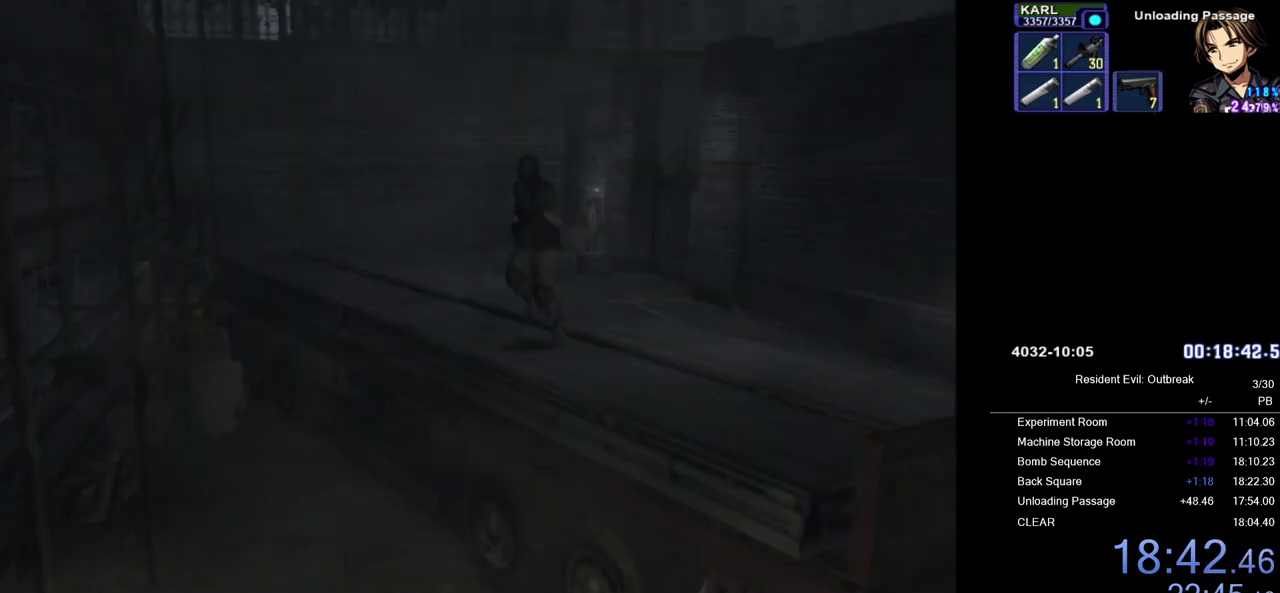
{"buttons": ["CROSS", "SQUARE", "DPAD_UP"], "left_stick": "center", "right_stick": "center", "events": [[83, "SQUARE", "down"], [167, "SQUARE", "up"], [250, "SQUARE", "down"], [267, "left_stick", "left"], [333, "SQUARE", "up"], [383, "left_stick", "center"], [450, "SQUARE", "down"]]}
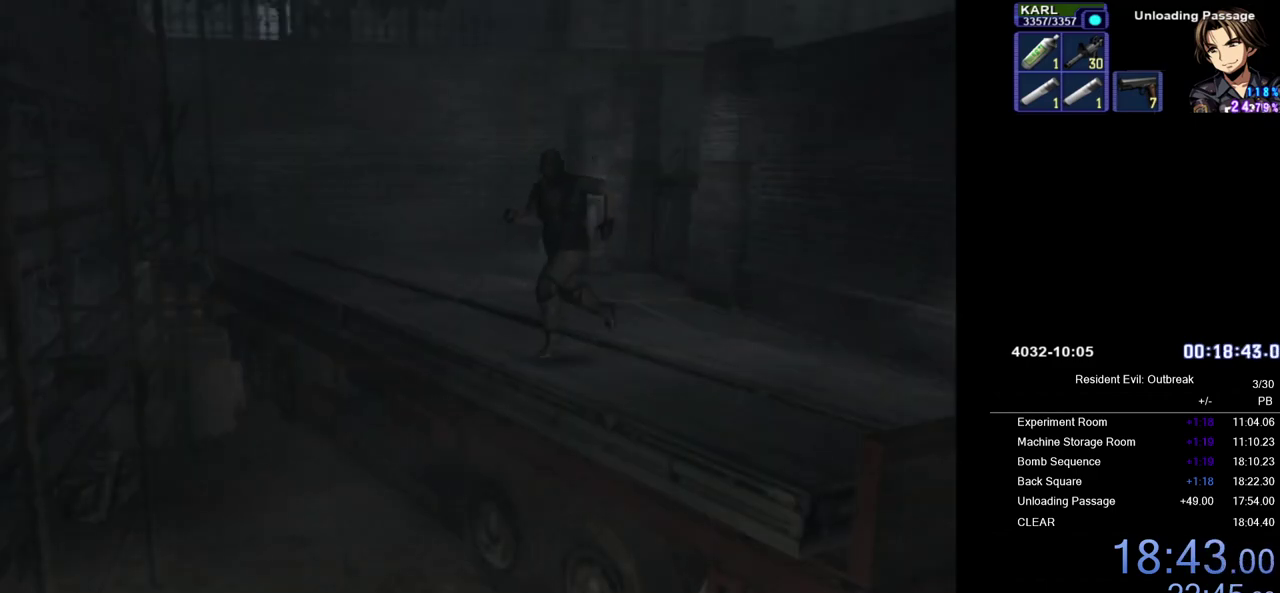
{"buttons": ["CROSS", "DPAD_UP"], "left_stick": "center", "right_stick": "center", "events": [[33, "SQUARE", "up"], [133, "SQUARE", "down"], [217, "SQUARE", "up"], [317, "SQUARE", "down"], [383, "SQUARE", "up"]]}
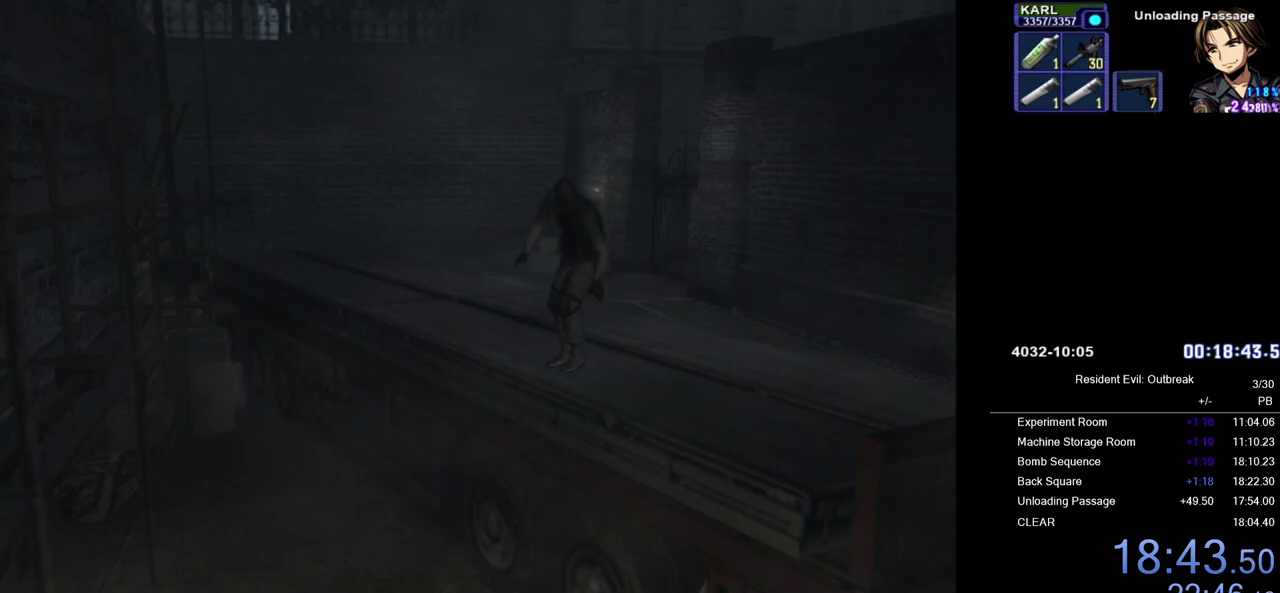
{"buttons": ["CROSS", "DPAD_UP"], "left_stick": "right", "right_stick": "center", "events": [[433, "left_stick", "right"]]}
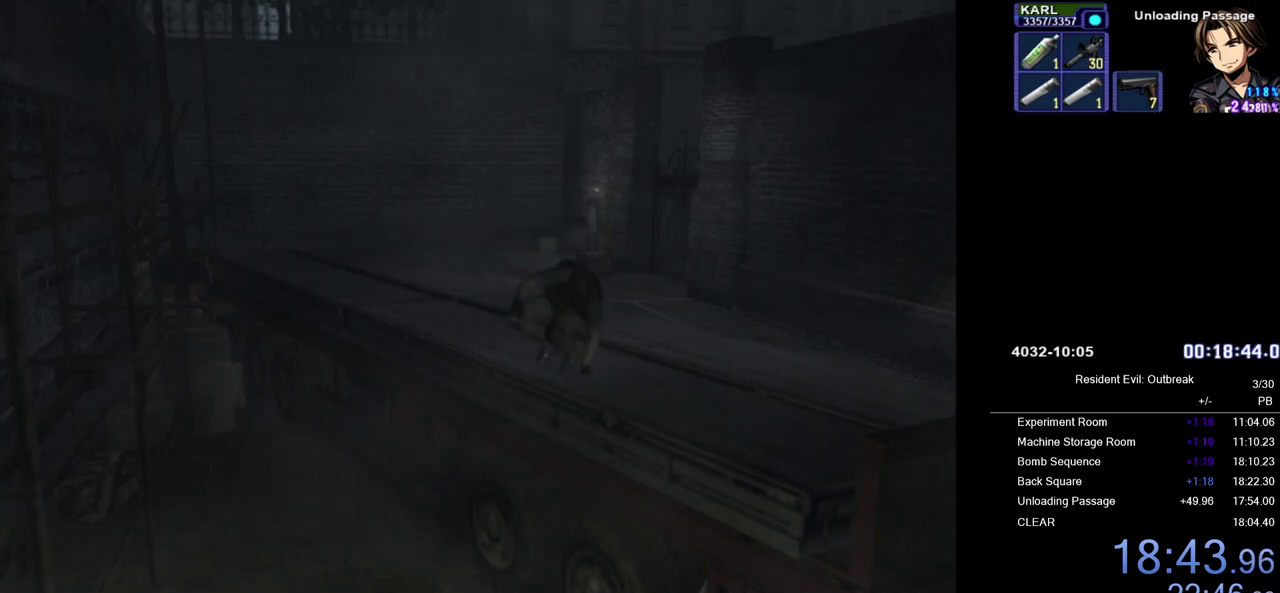
{"buttons": ["CROSS", "DPAD_UP"], "left_stick": "up-right", "right_stick": "center", "events": [[17, "left_stick", "up-right"]]}
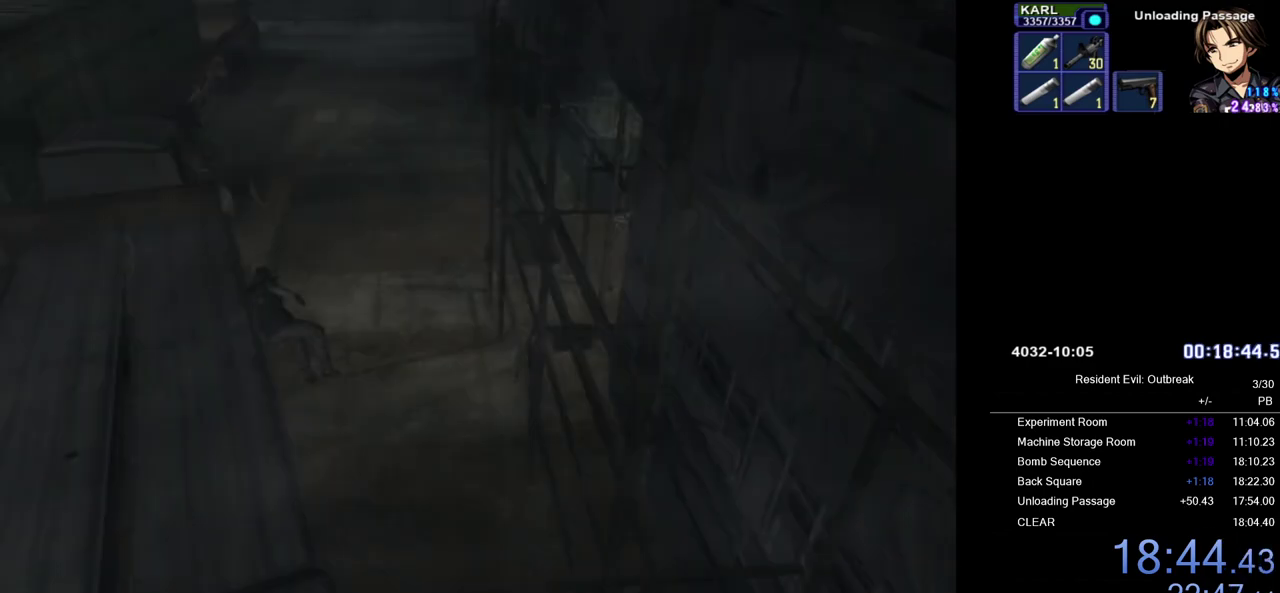
{"buttons": ["CROSS", "DPAD_UP"], "left_stick": "up", "right_stick": "center", "events": [[350, "left_stick", "up"]]}
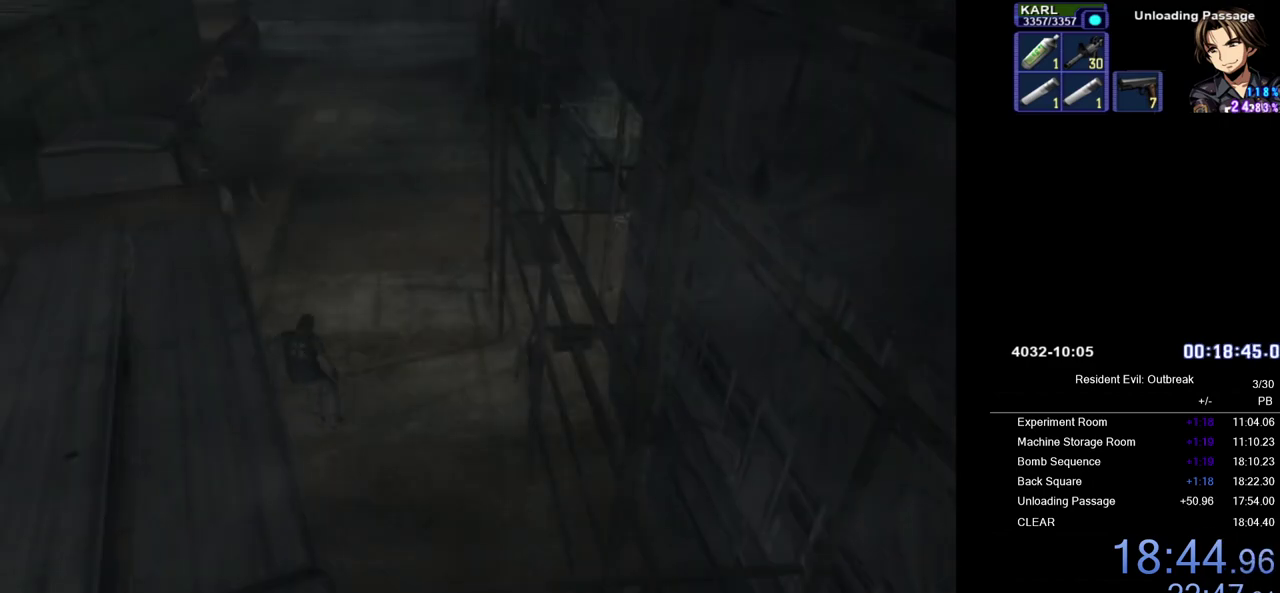
{"buttons": ["CROSS", "DPAD_UP"], "left_stick": "up", "right_stick": "center", "events": []}
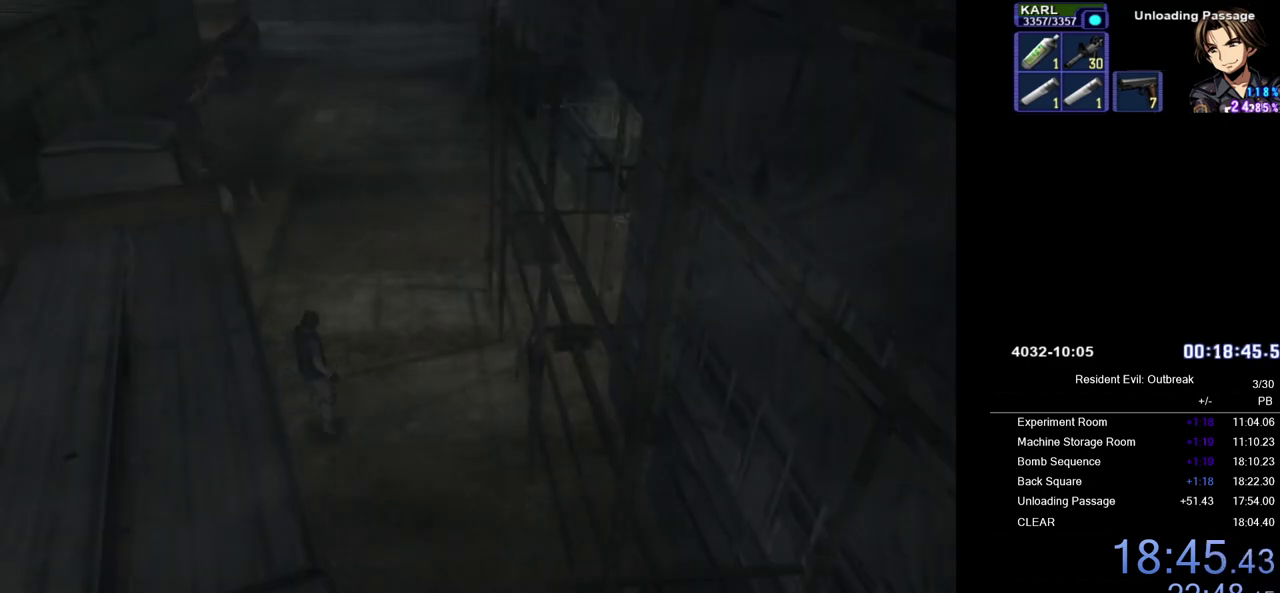
{"buttons": ["CROSS", "DPAD_UP"], "left_stick": "center", "right_stick": "center", "events": [[267, "left_stick", "center"]]}
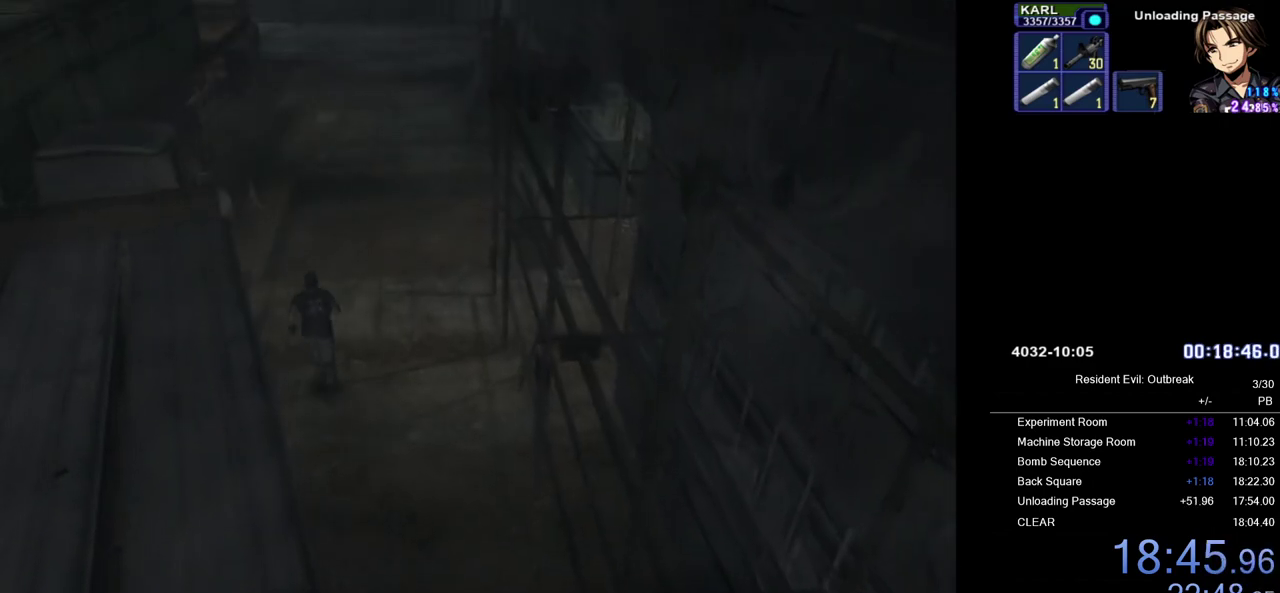
{"buttons": ["CROSS", "DPAD_UP"], "left_stick": "center", "right_stick": "center", "events": [[17, "DPAD_LEFT", "down"], [183, "DPAD_LEFT", "up"]]}
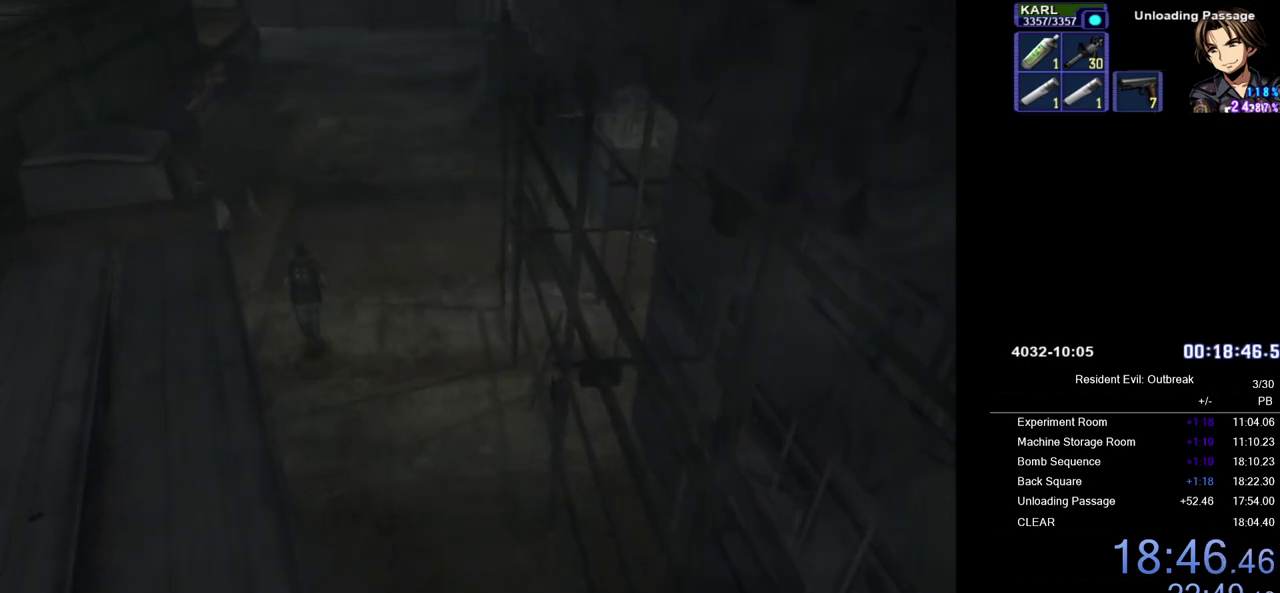
{"buttons": ["CROSS", "DPAD_UP"], "left_stick": "center", "right_stick": "center", "events": [[183, "SQUARE", "down"], [283, "SQUARE", "up"], [383, "SQUARE", "down"], [483, "SQUARE", "up"]]}
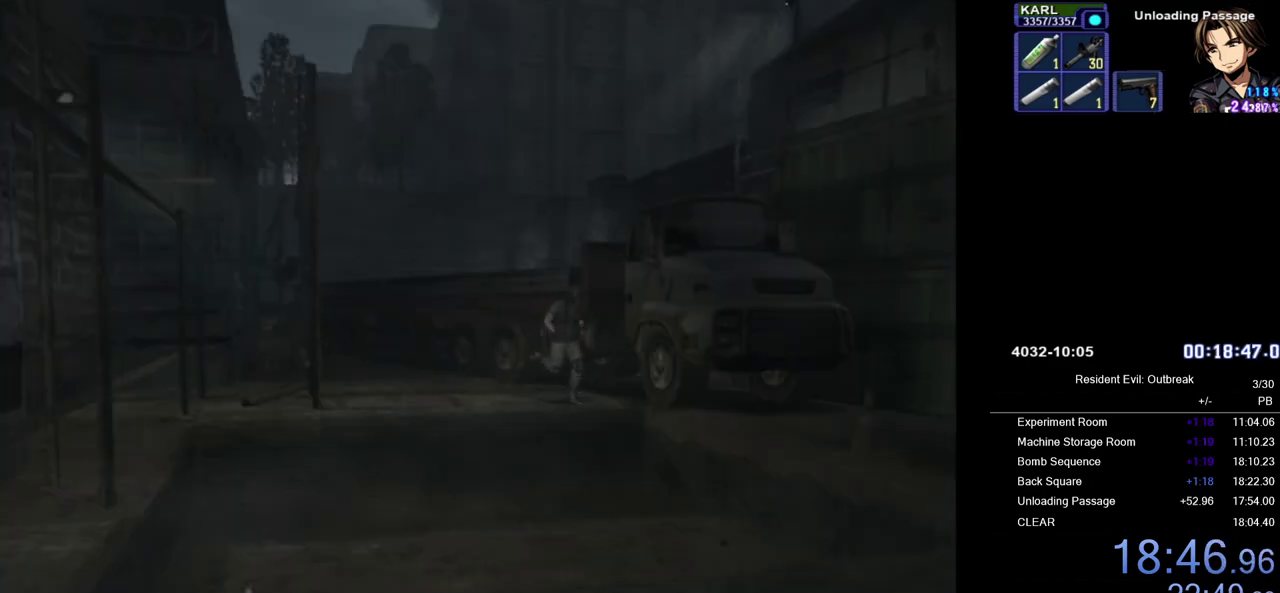
{"buttons": ["CROSS", "DPAD_UP"], "left_stick": "center", "right_stick": "center", "events": [[33, "SQUARE", "down"], [117, "SQUARE", "up"]]}
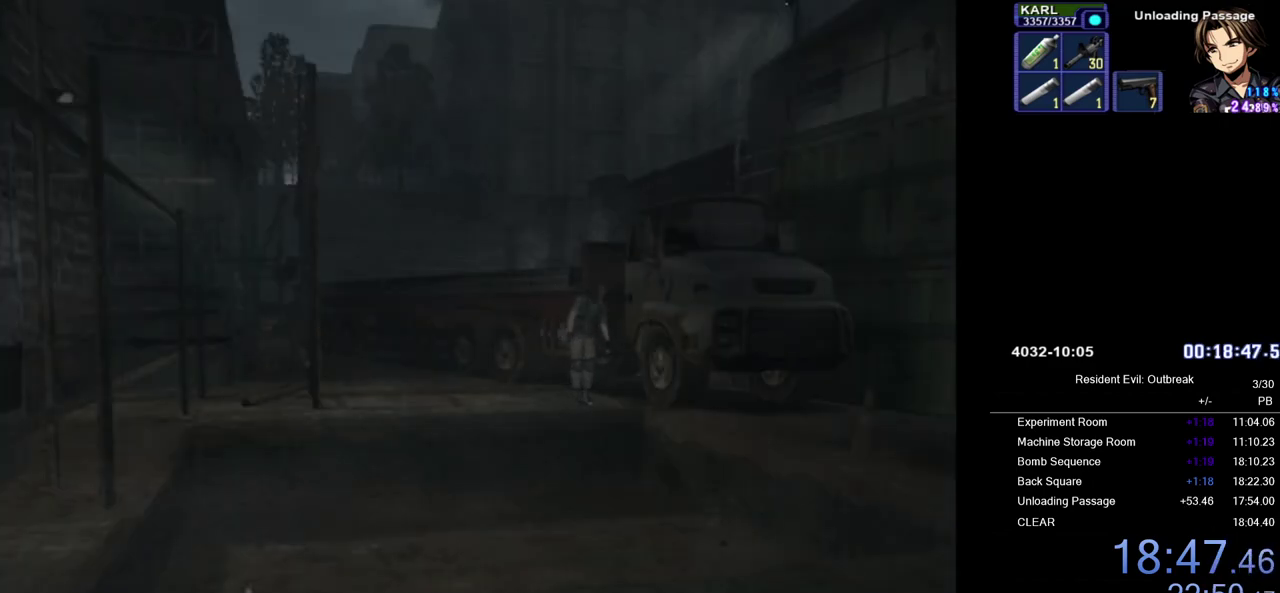
{"buttons": ["CROSS", "DPAD_UP"], "left_stick": "center", "right_stick": "center", "events": [[117, "DPAD_UP", "up"], [317, "DPAD_UP", "down"]]}
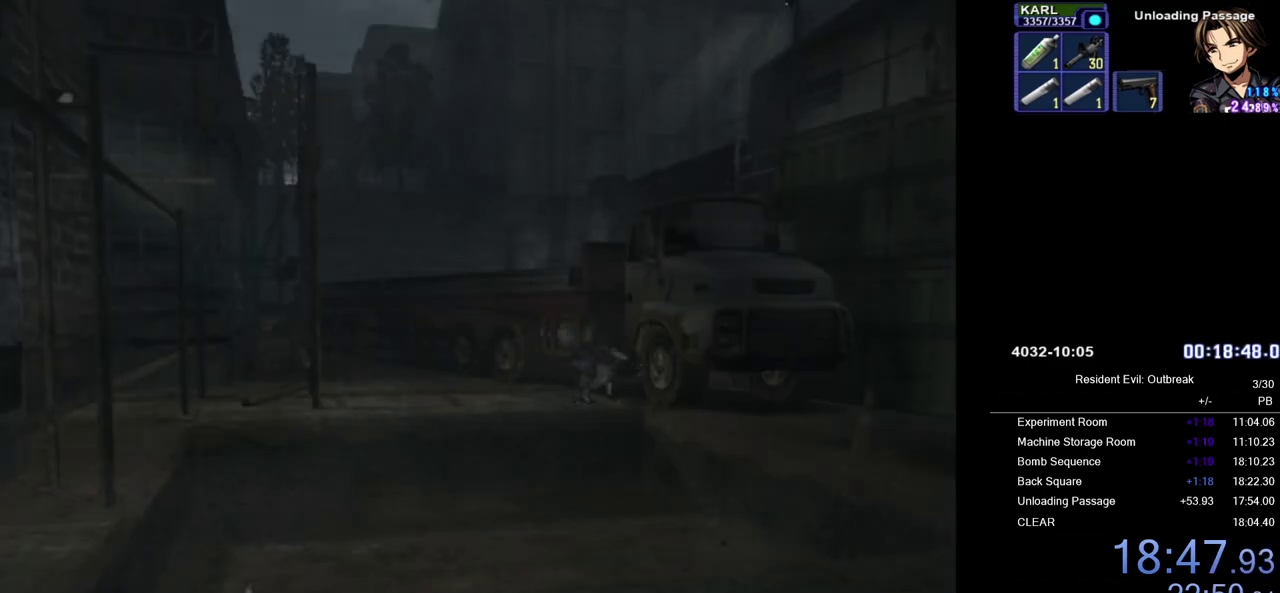
{"buttons": ["CROSS", "DPAD_UP"], "left_stick": "center", "right_stick": "center", "events": []}
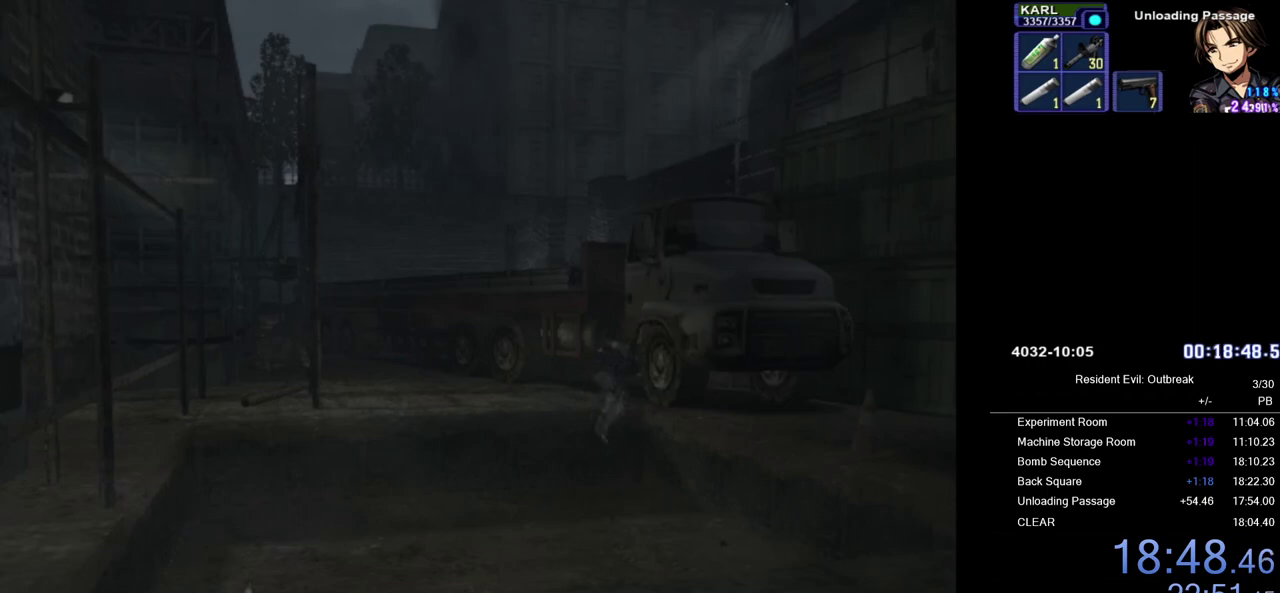
{"buttons": ["CROSS", "DPAD_UP"], "left_stick": "center", "right_stick": "center", "events": []}
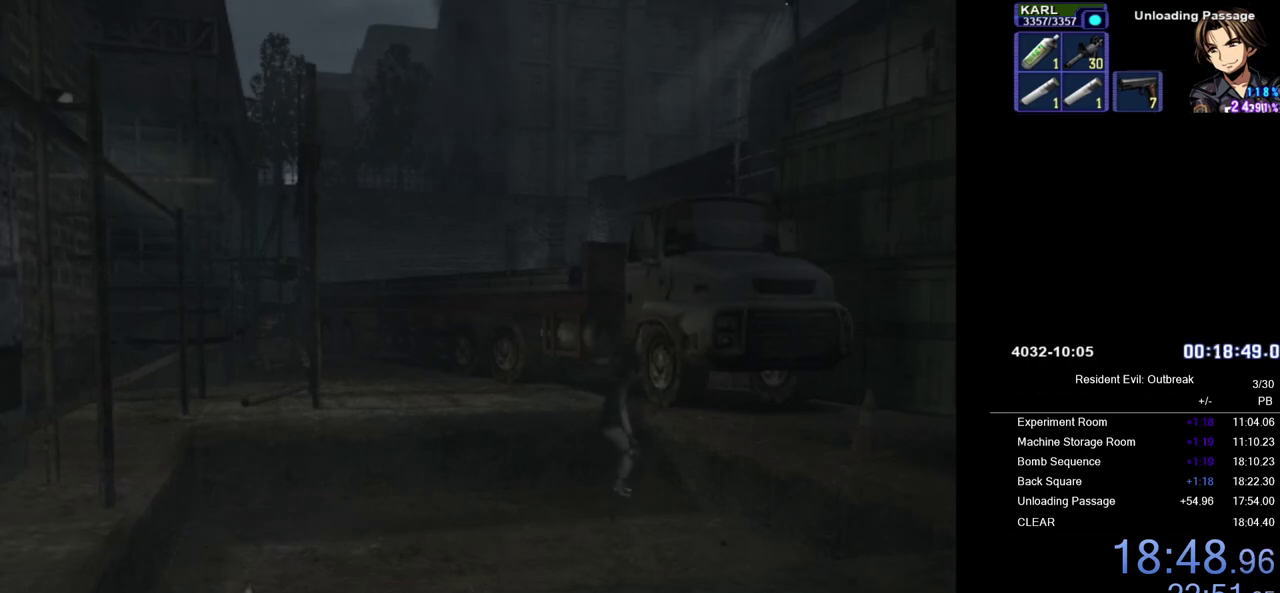
{"buttons": ["CROSS", "DPAD_UP"], "left_stick": "center", "right_stick": "center", "events": []}
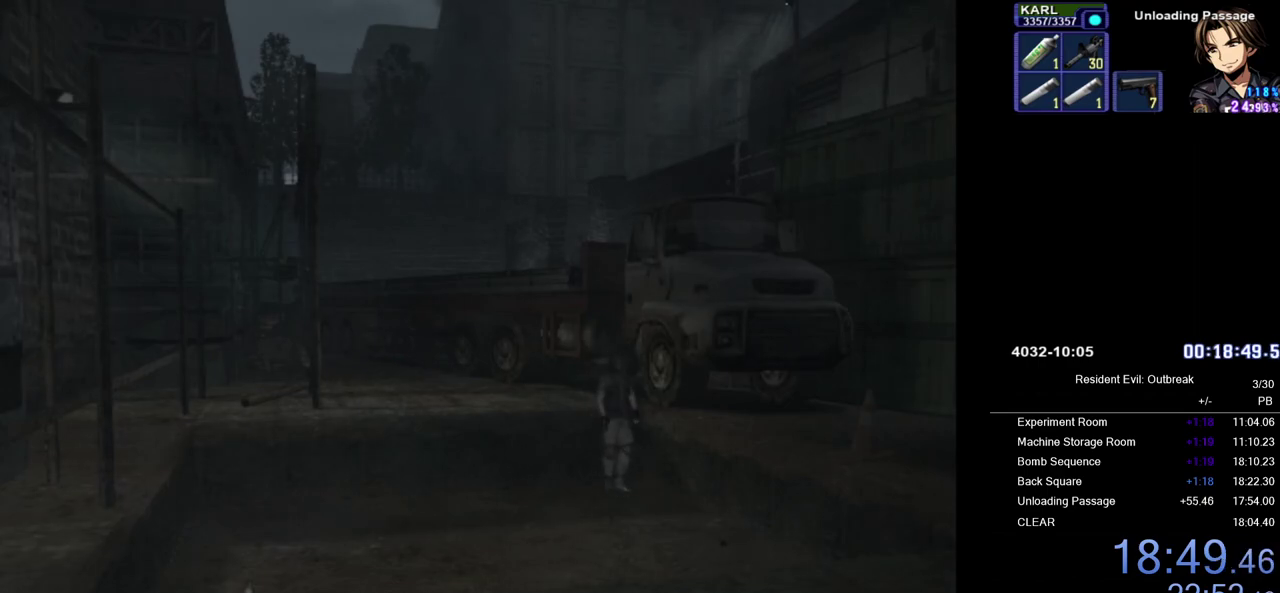
{"buttons": ["CROSS", "DPAD_UP"], "left_stick": "center", "right_stick": "center", "events": []}
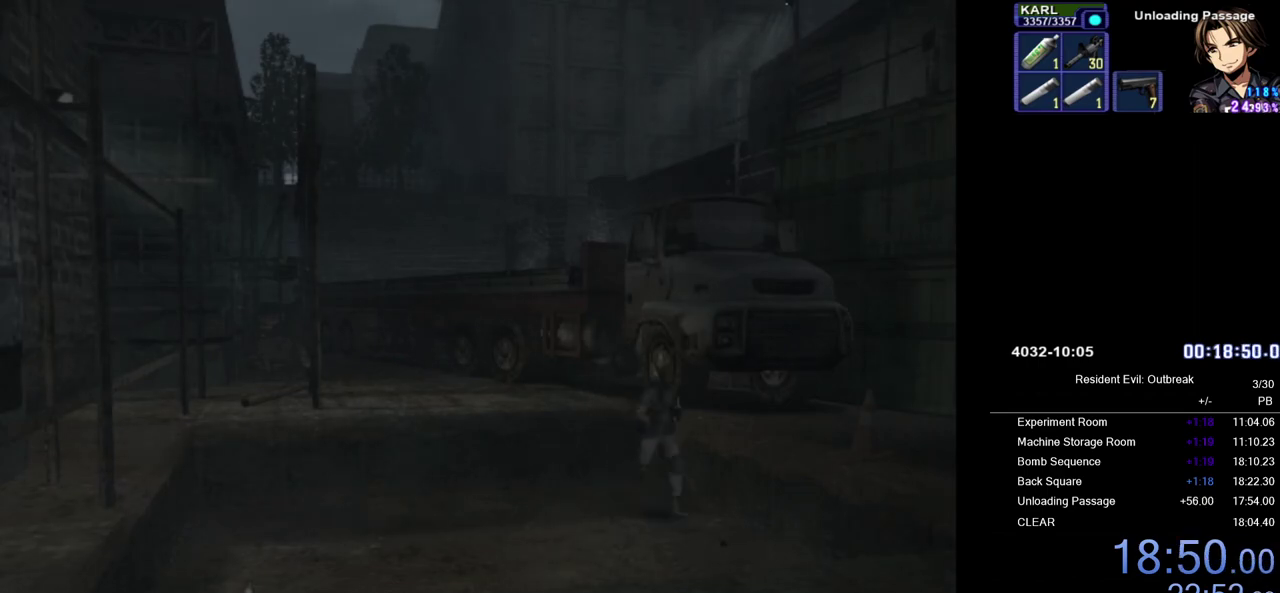
{"buttons": ["CROSS", "DPAD_UP"], "left_stick": "center", "right_stick": "center", "events": []}
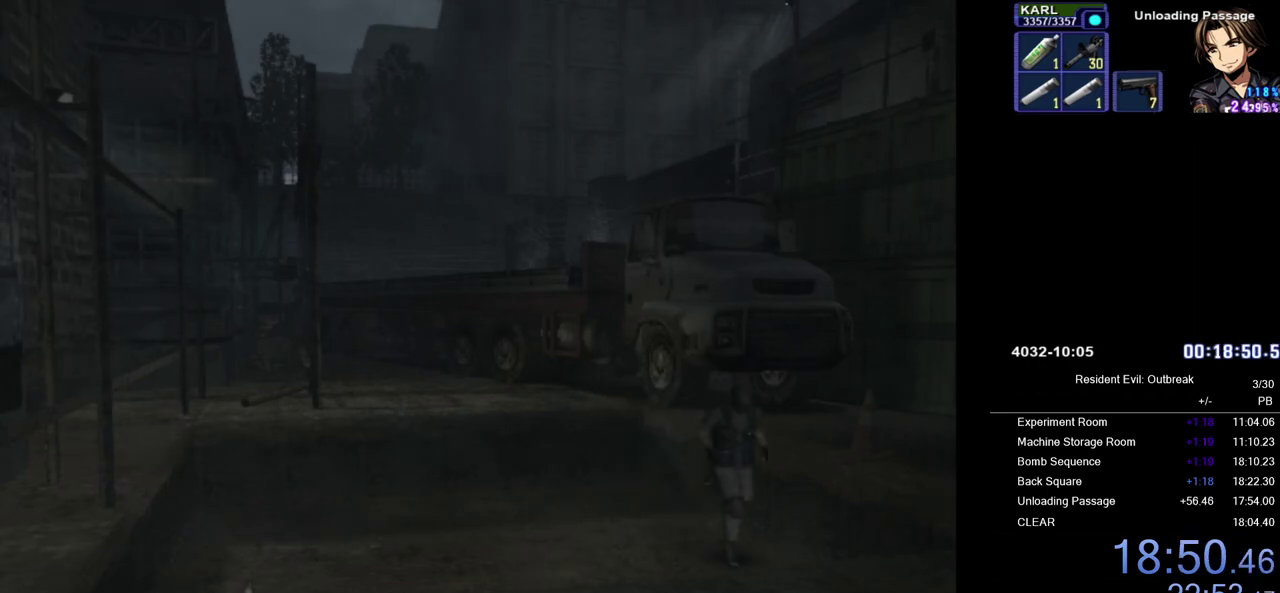
{"buttons": ["CROSS", "SQUARE", "DPAD_UP"], "left_stick": "center", "right_stick": "center", "events": [[500, "SQUARE", "down"]]}
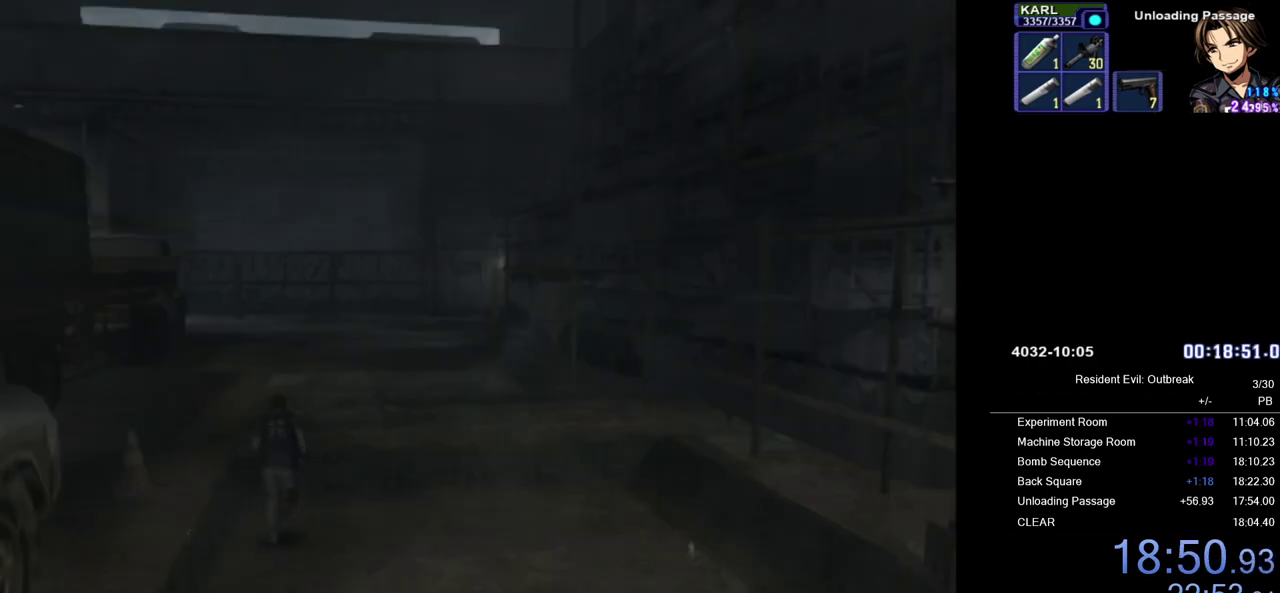
{"buttons": ["CROSS"], "left_stick": "center", "right_stick": "center", "events": [[83, "SQUARE", "up"], [167, "SQUARE", "down"], [250, "SQUARE", "up"], [317, "SQUARE", "down"], [417, "SQUARE", "up"], [450, "DPAD_UP", "up"]]}